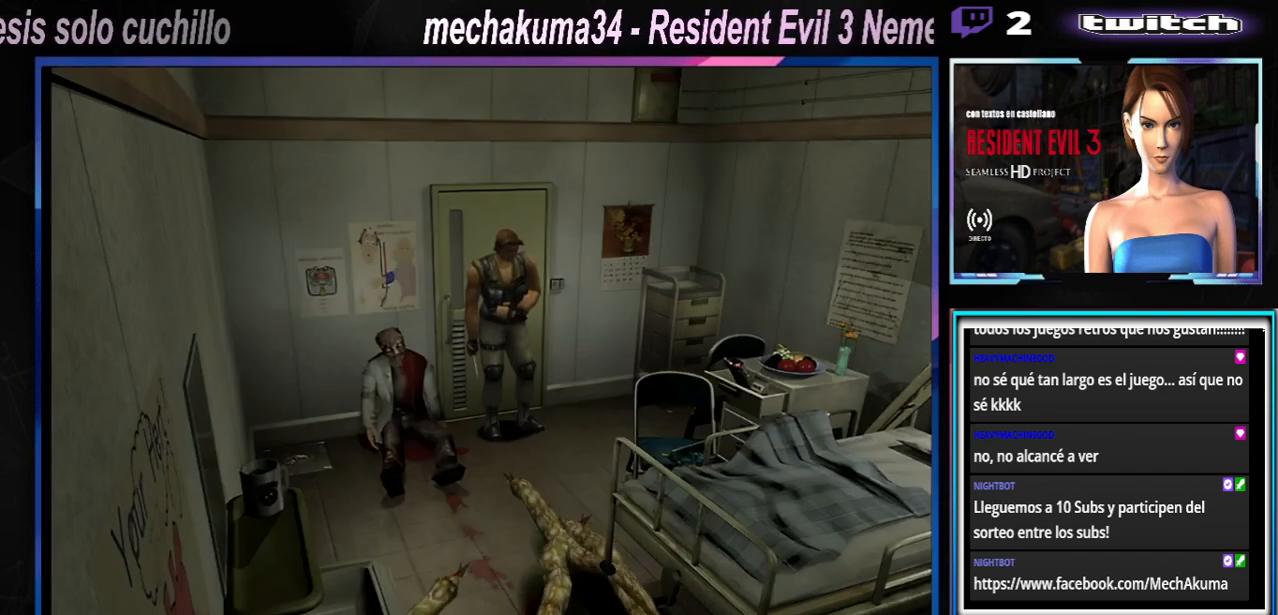
Gameplay with a controller (Xbox layout); each line is a JSON object with the inputs held at the frame after it. "events" lists button and stick changes between this image and that frame as [ms after this image, input, new state], when the widget could be followed in between. Not read: L3 R3 right_stick.
{"buttons": ["X"], "left_stick": "up-right", "events": [[133, "left_stick", "left"], [167, "A", "down"], [167, "X", "down"], [233, "left_stick", "up"], [300, "A", "up"], [467, "left_stick", "up-right"]]}
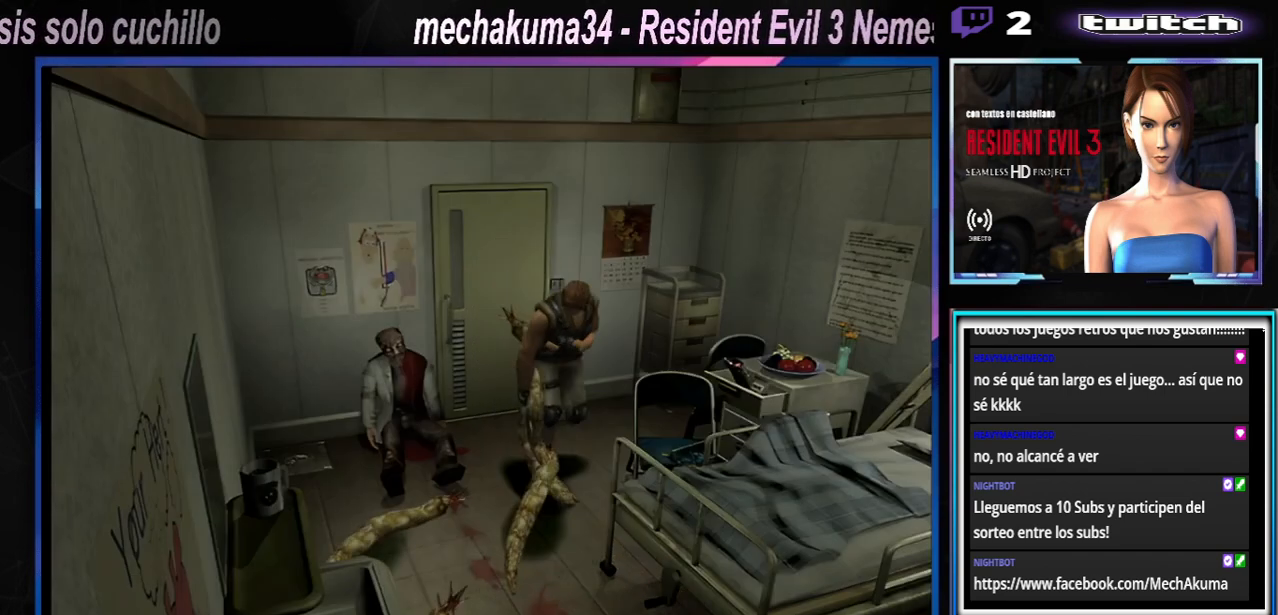
{"buttons": ["X"], "left_stick": "up-right", "events": []}
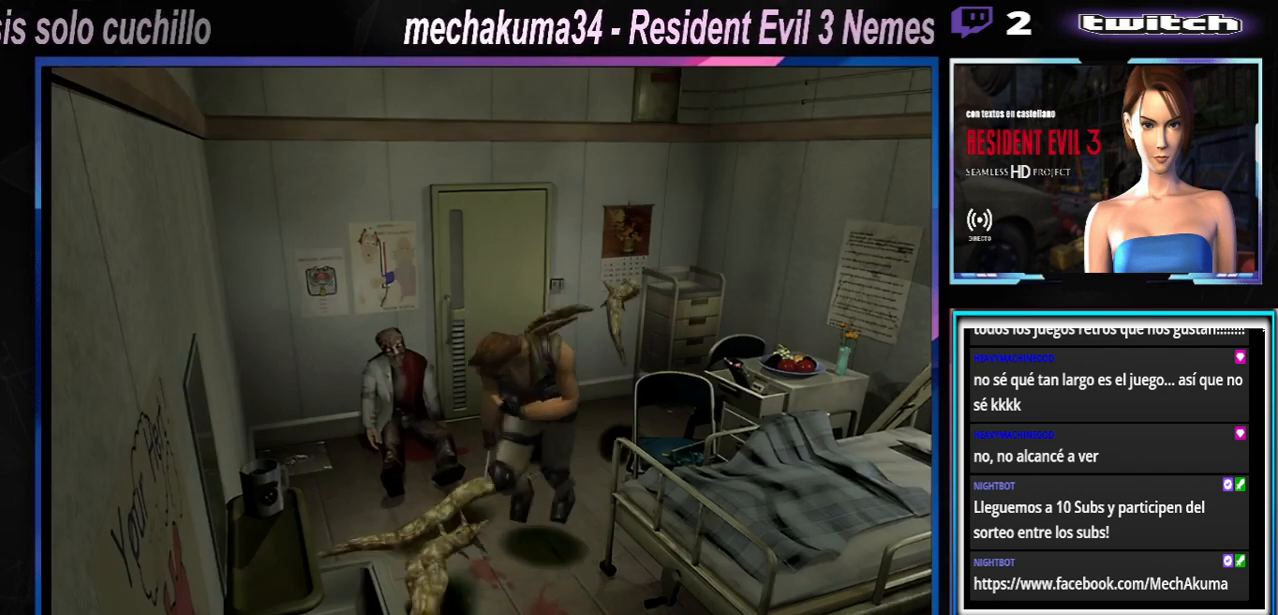
{"buttons": ["A", "X"], "left_stick": "up-left", "events": [[100, "left_stick", "up-left"], [433, "A", "down"]]}
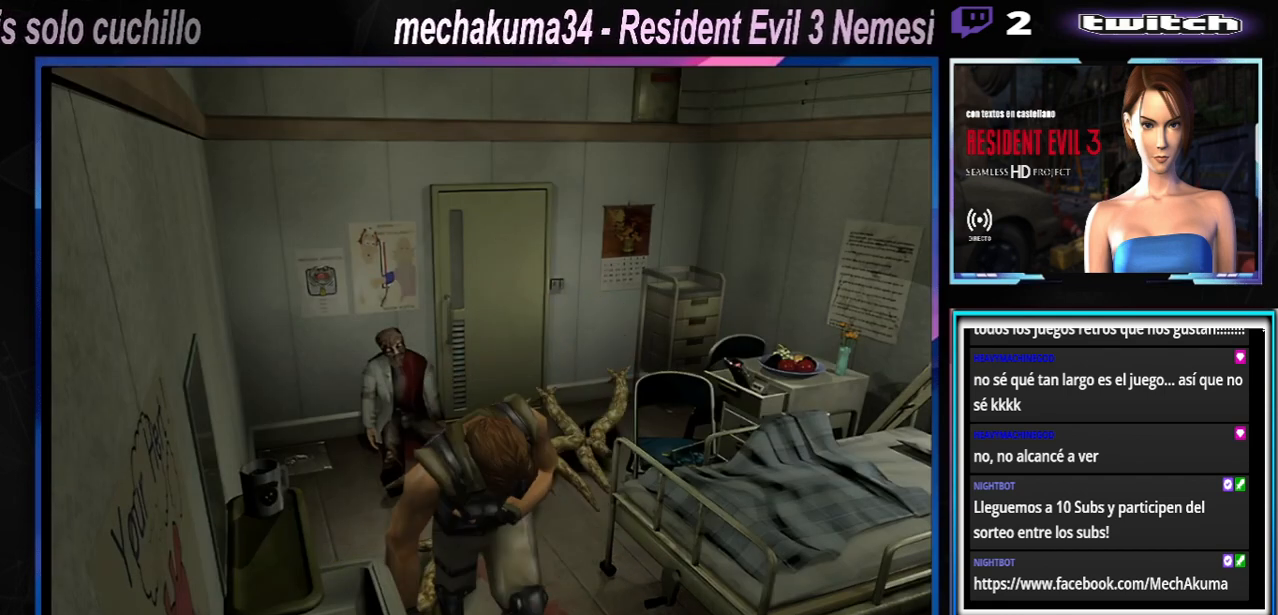
{"buttons": ["A", "X"], "left_stick": "up", "events": [[67, "A", "up"], [167, "left_stick", "up"], [200, "A", "down"], [367, "A", "up"], [433, "A", "down"]]}
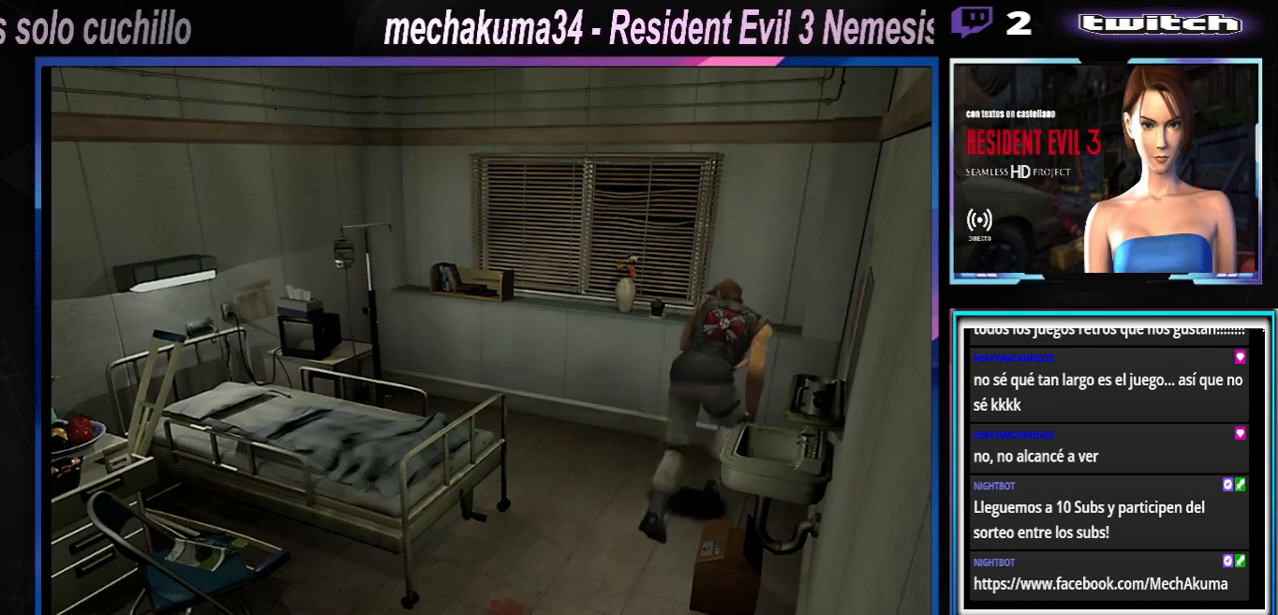
{"buttons": ["A", "X"], "left_stick": "left", "events": [[67, "A", "up"], [167, "left_stick", "left"], [233, "A", "down"], [300, "A", "up"], [500, "A", "down"]]}
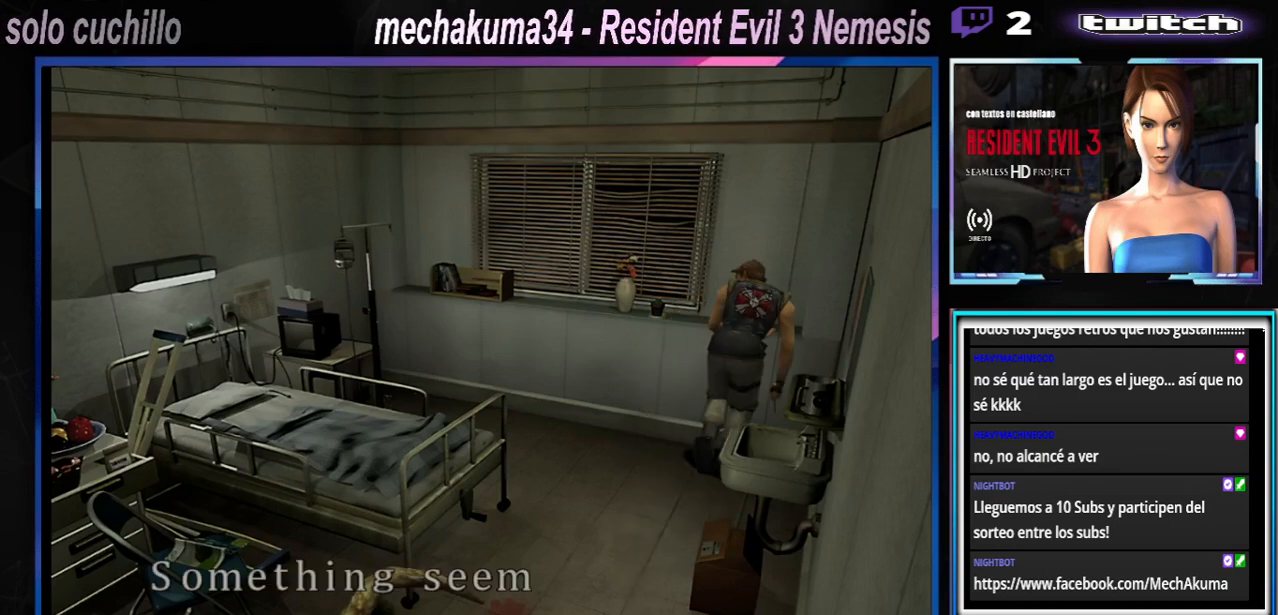
{"buttons": ["X"], "left_stick": "left", "events": [[167, "A", "up"], [267, "A", "down"], [433, "A", "up"]]}
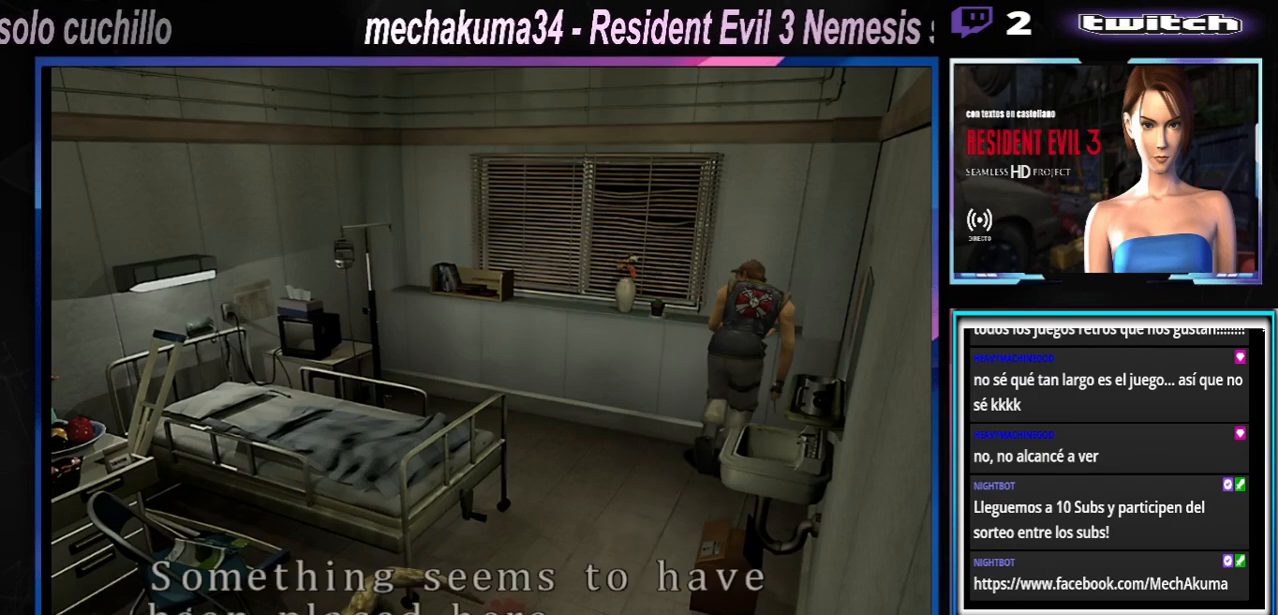
{"buttons": ["X"], "left_stick": "left", "events": [[100, "A", "down"], [300, "A", "up"]]}
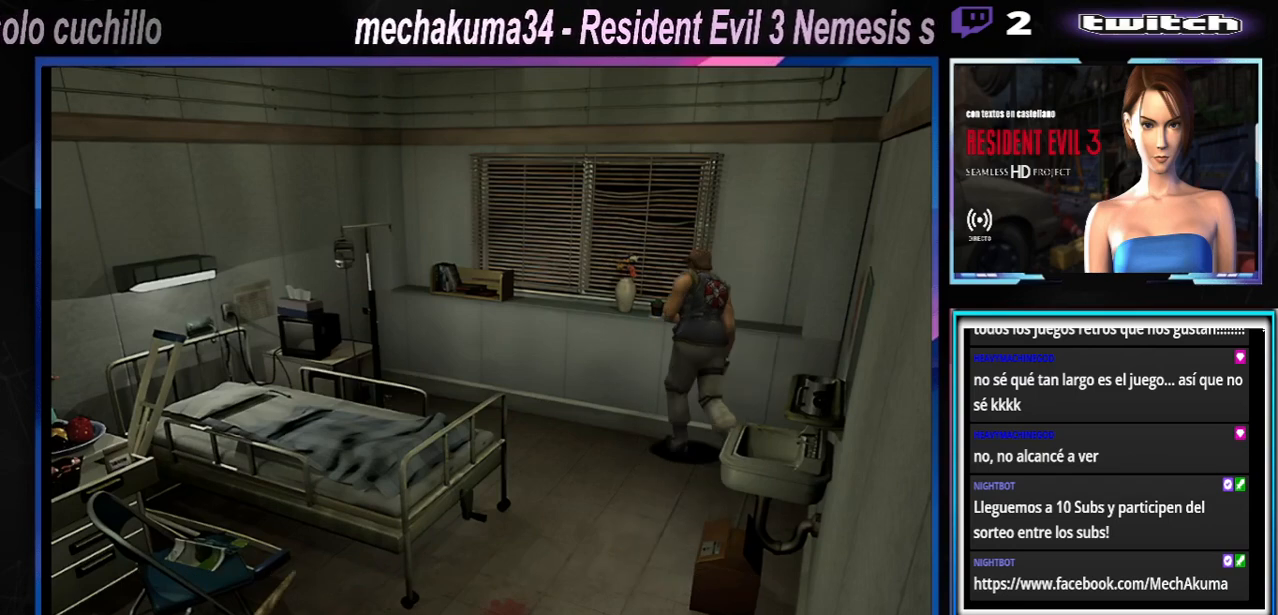
{"buttons": [], "left_stick": "left", "events": [[367, "X", "up"]]}
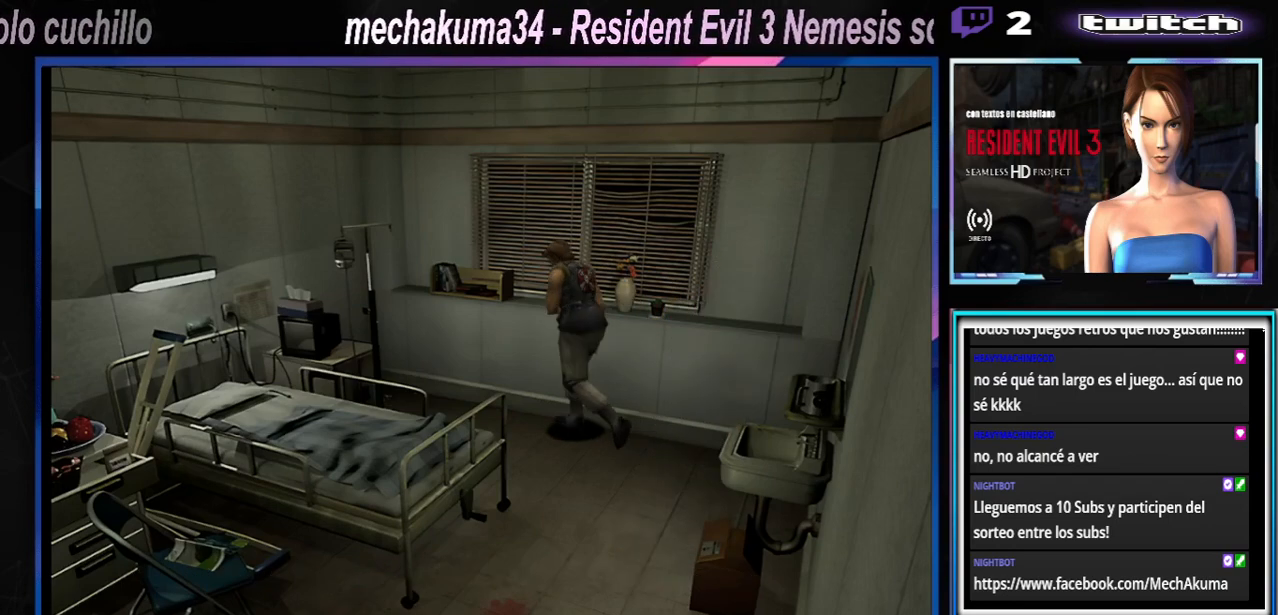
{"buttons": ["X"], "left_stick": "left", "events": [[467, "X", "down"]]}
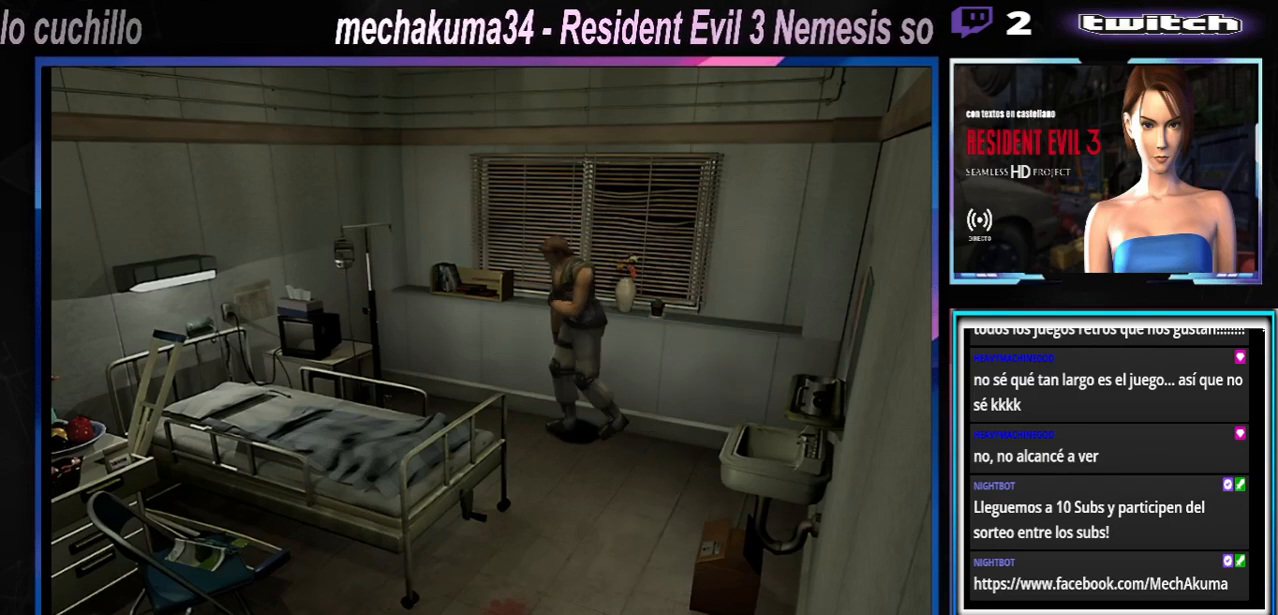
{"buttons": ["X"], "left_stick": "left", "events": []}
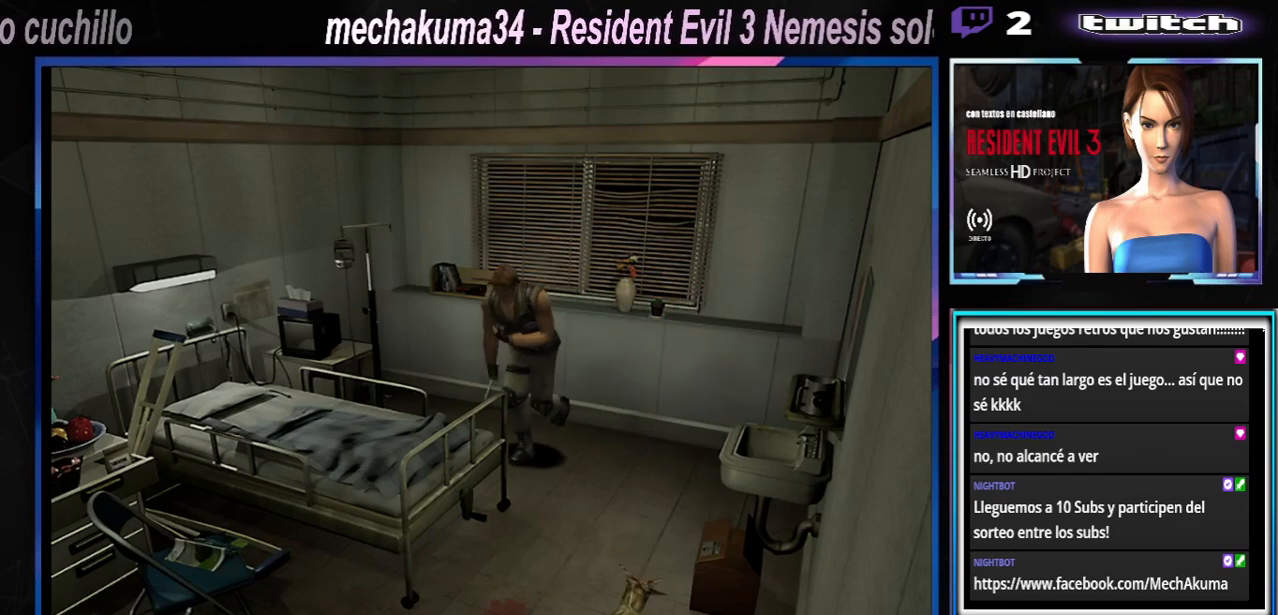
{"buttons": ["X"], "left_stick": "up-left", "events": [[33, "left_stick", "up-right"], [167, "left_stick", "up-left"]]}
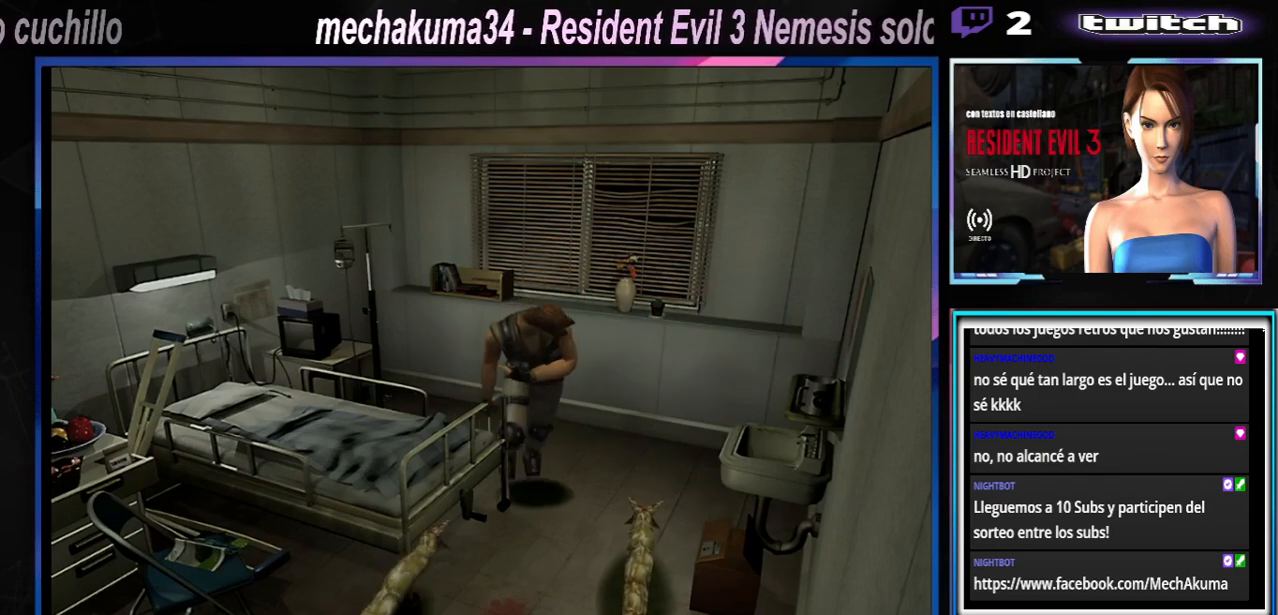
{"buttons": ["X"], "left_stick": "right", "events": [[133, "left_stick", "right"]]}
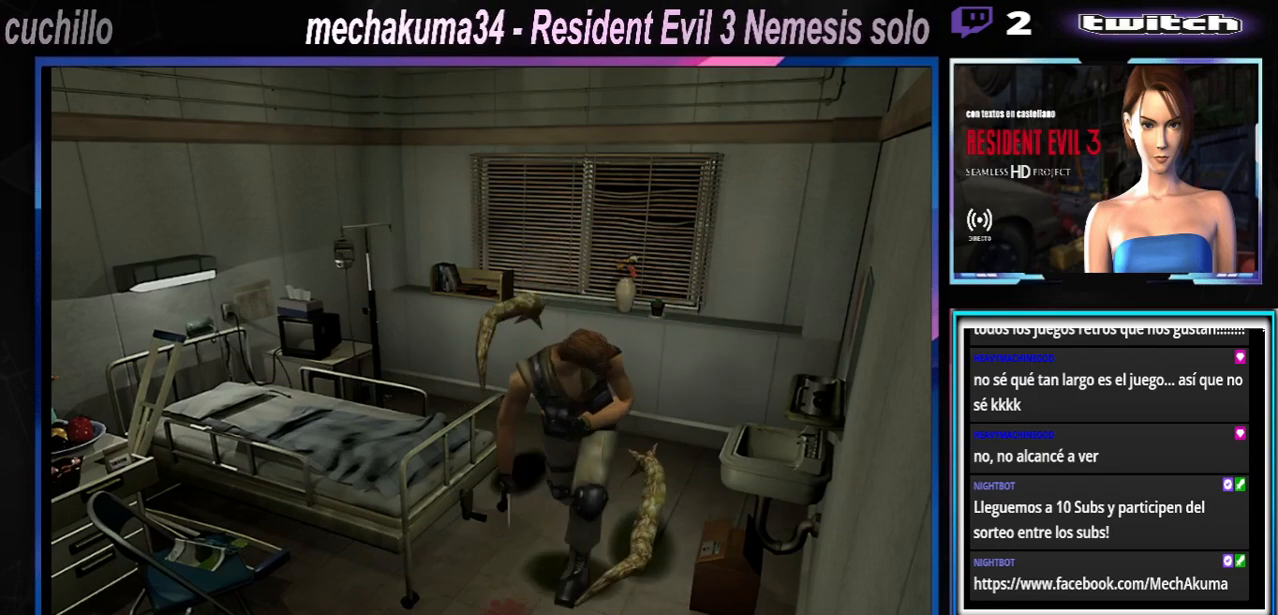
{"buttons": ["X"], "left_stick": "right", "events": [[367, "A", "down"], [467, "A", "up"]]}
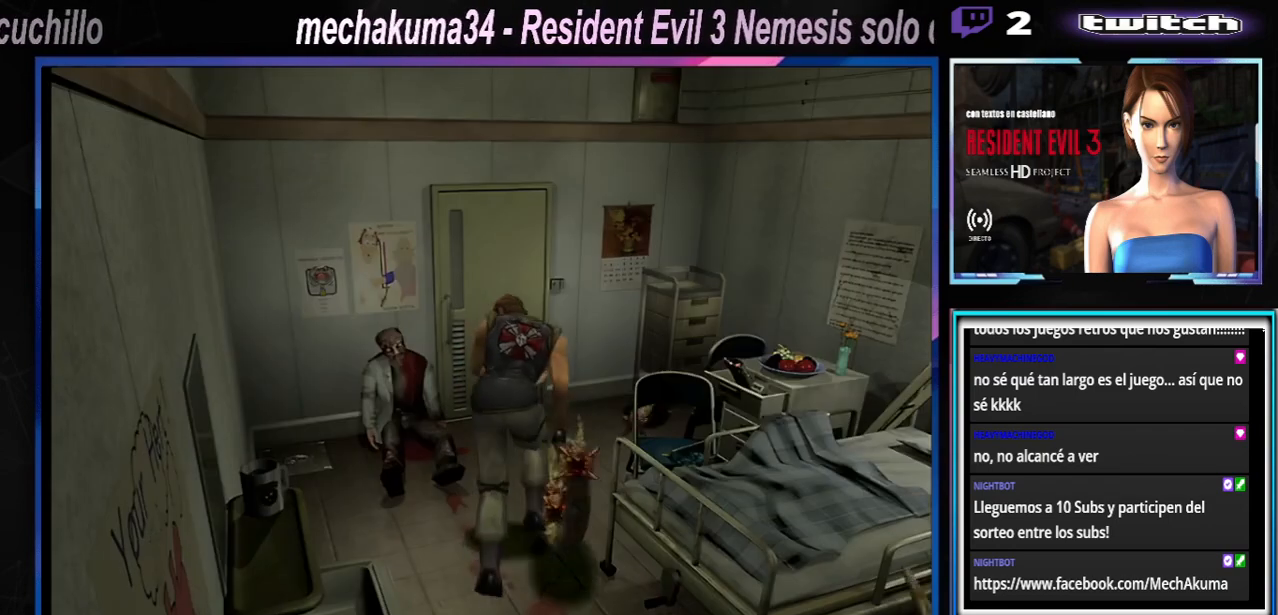
{"buttons": ["X"], "left_stick": "right", "events": [[100, "A", "down"], [267, "A", "up"], [400, "A", "down"], [500, "A", "up"]]}
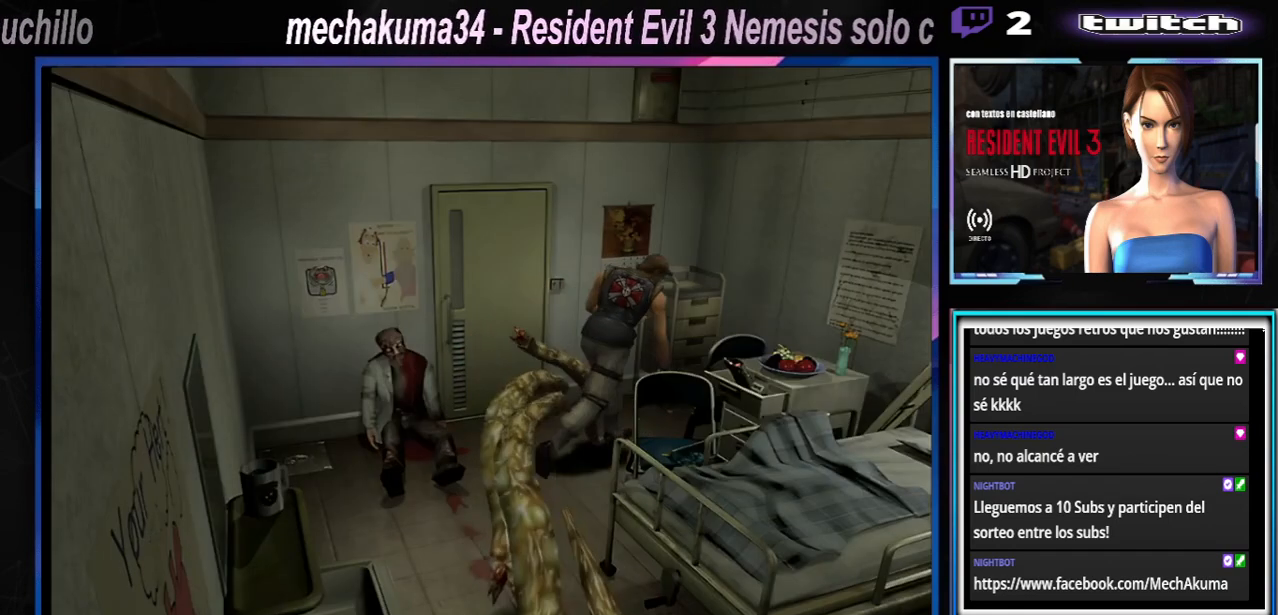
{"buttons": ["X"], "left_stick": "right", "events": [[267, "A", "down"], [433, "A", "up"]]}
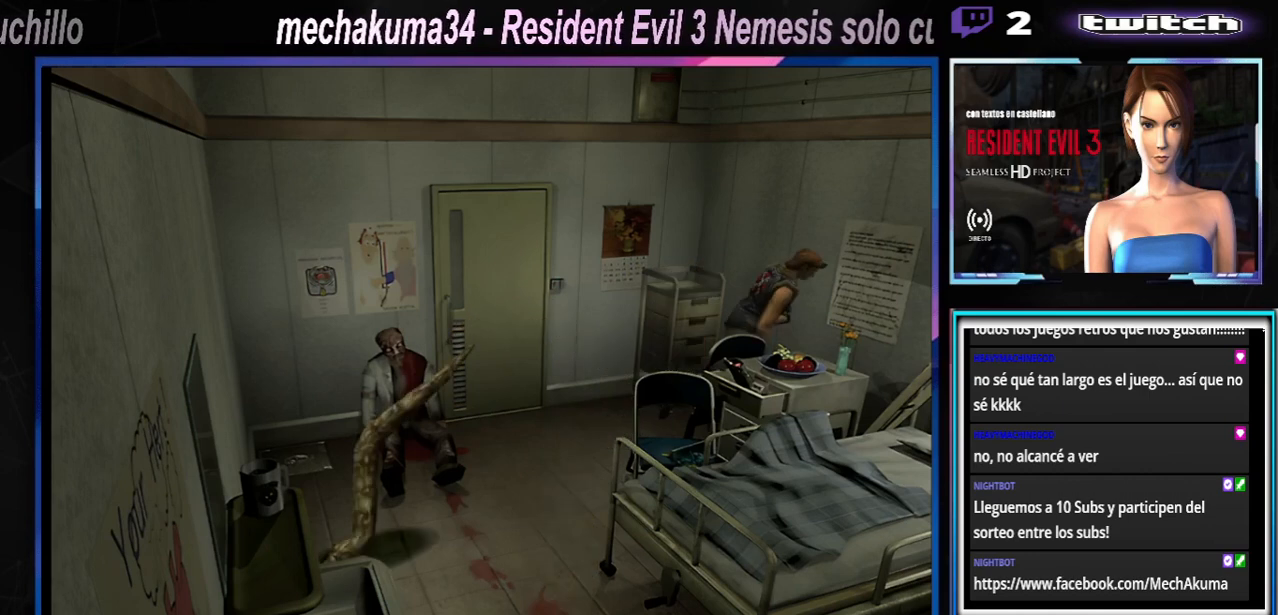
{"buttons": ["X"], "left_stick": "right", "events": [[167, "A", "down"], [300, "A", "up"]]}
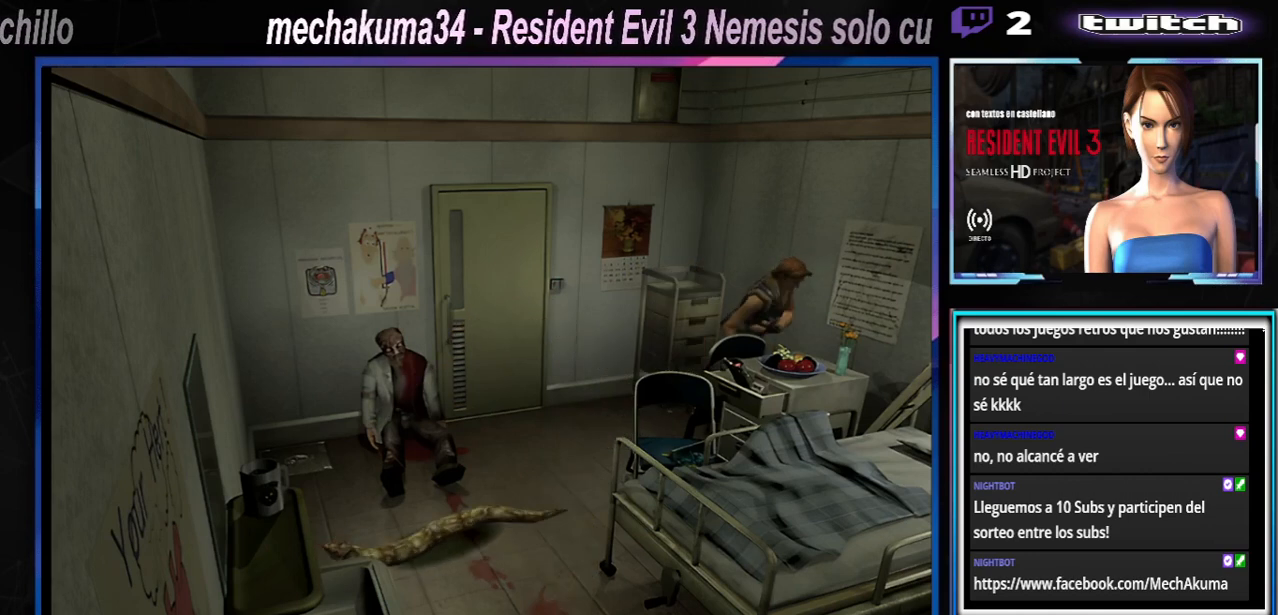
{"buttons": ["X"], "left_stick": "right", "events": [[33, "A", "down"], [133, "A", "up"], [400, "A", "down"], [500, "A", "up"]]}
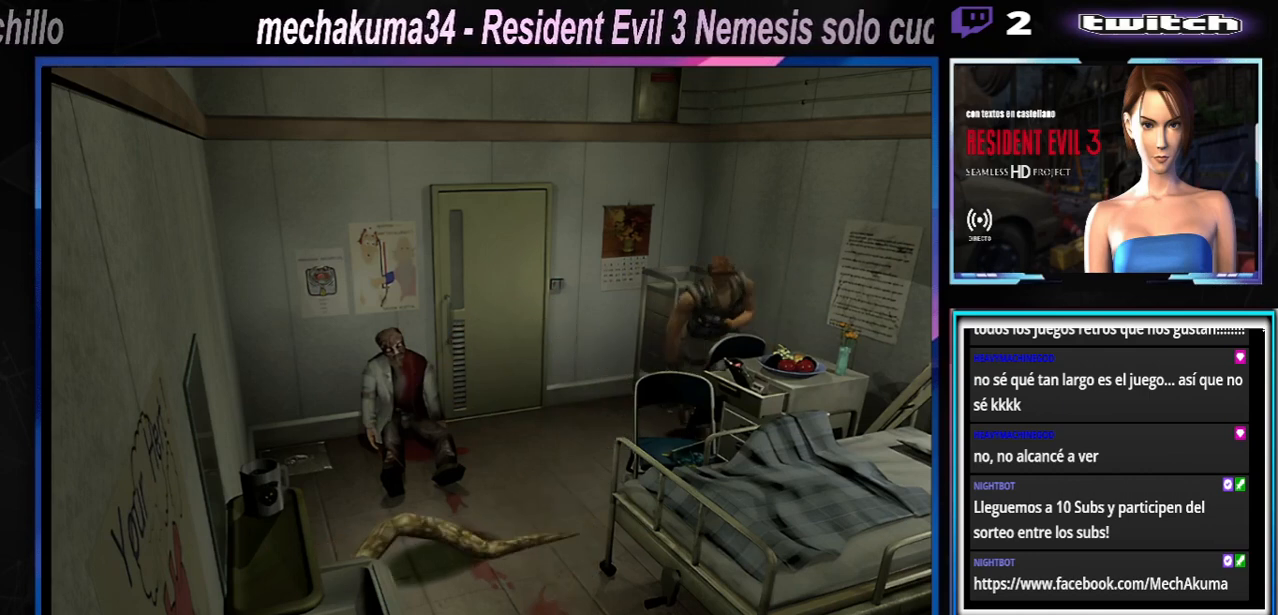
{"buttons": ["X"], "left_stick": "up-left", "events": [[433, "left_stick", "up"], [500, "left_stick", "up-left"]]}